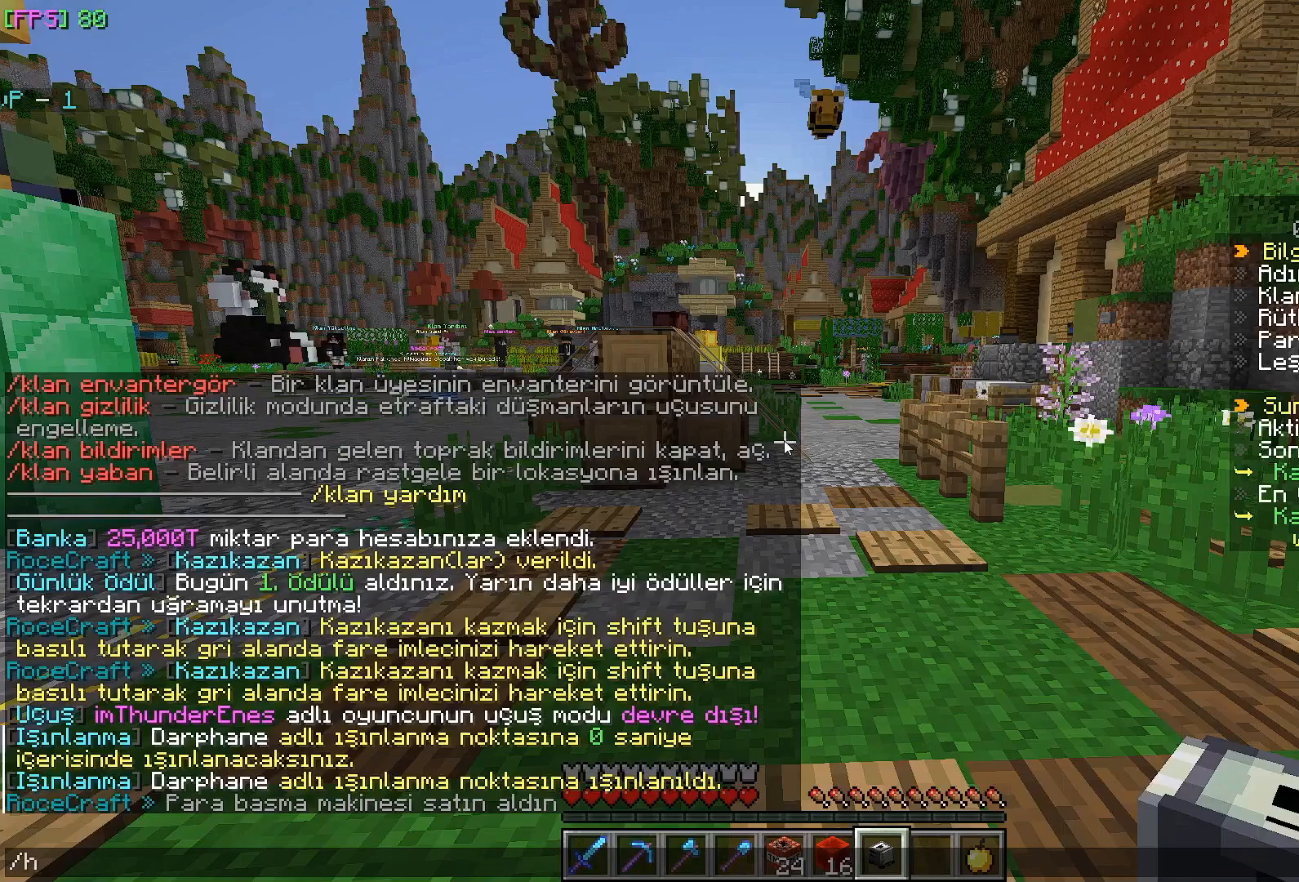
Gameplay with keyboard and mouse; each line is a JSON object with the keys and mouse buttons held at the frame after it. "events" lists presses ("down") and releases ("up") of "a", "d", "s", "w", "mouse_left" and "mouse_right" between this image and that frame as [ms after this image, input, new state], when the widget could be followed in between. "mouse_left", "mouse_right" = the "left", "right" buttons of the "mouse" list. No other keys are recorded. Fast repeated clicks can show as one long hold. Mouse movement is not recorded.
{"keys": [], "mouse": [], "events": [[283, "a", "down"], [350, "a", "up"]]}
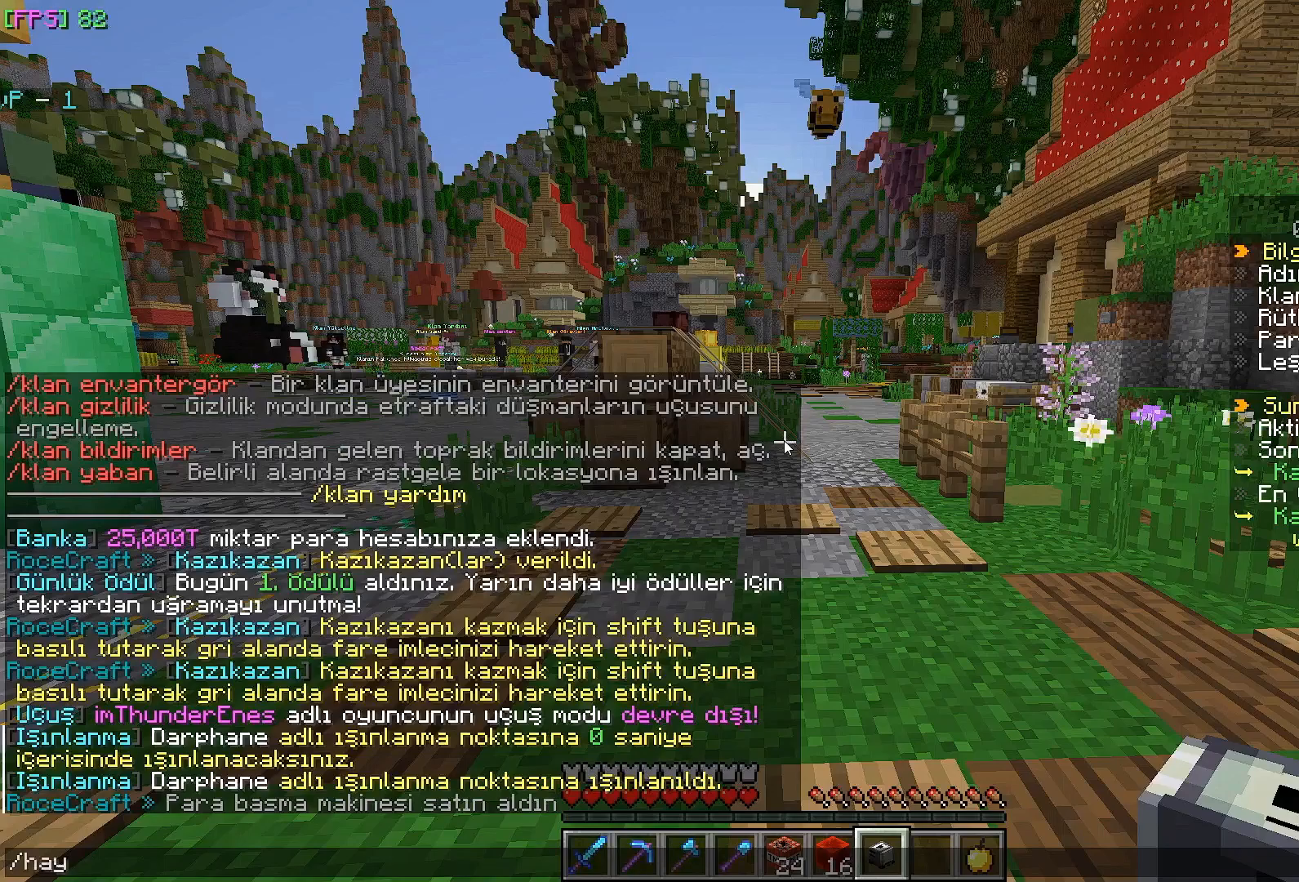
{"keys": [], "mouse": [], "events": []}
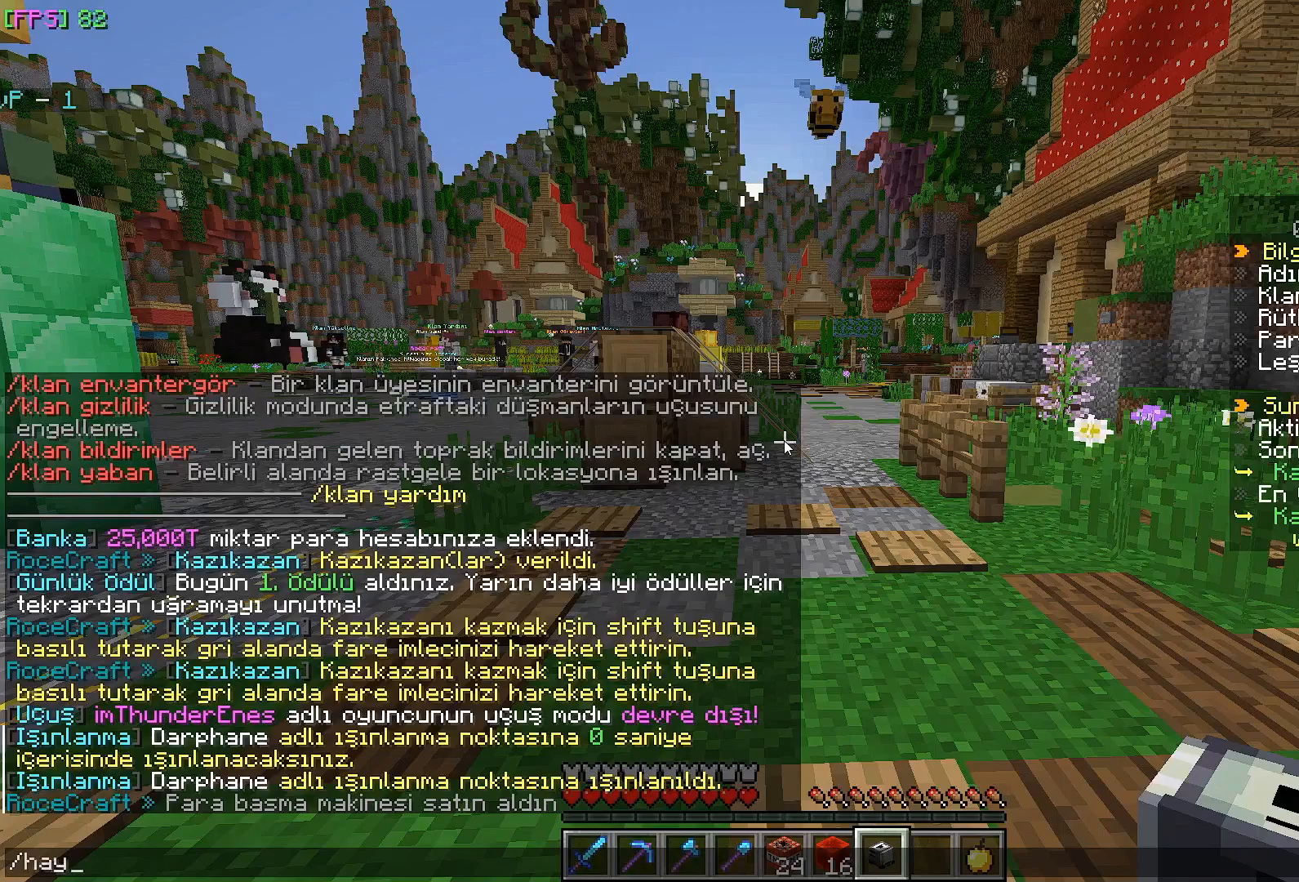
{"keys": ["a"], "mouse": [], "events": [[67, "a", "down"], [150, "a", "up"], [500, "a", "down"]]}
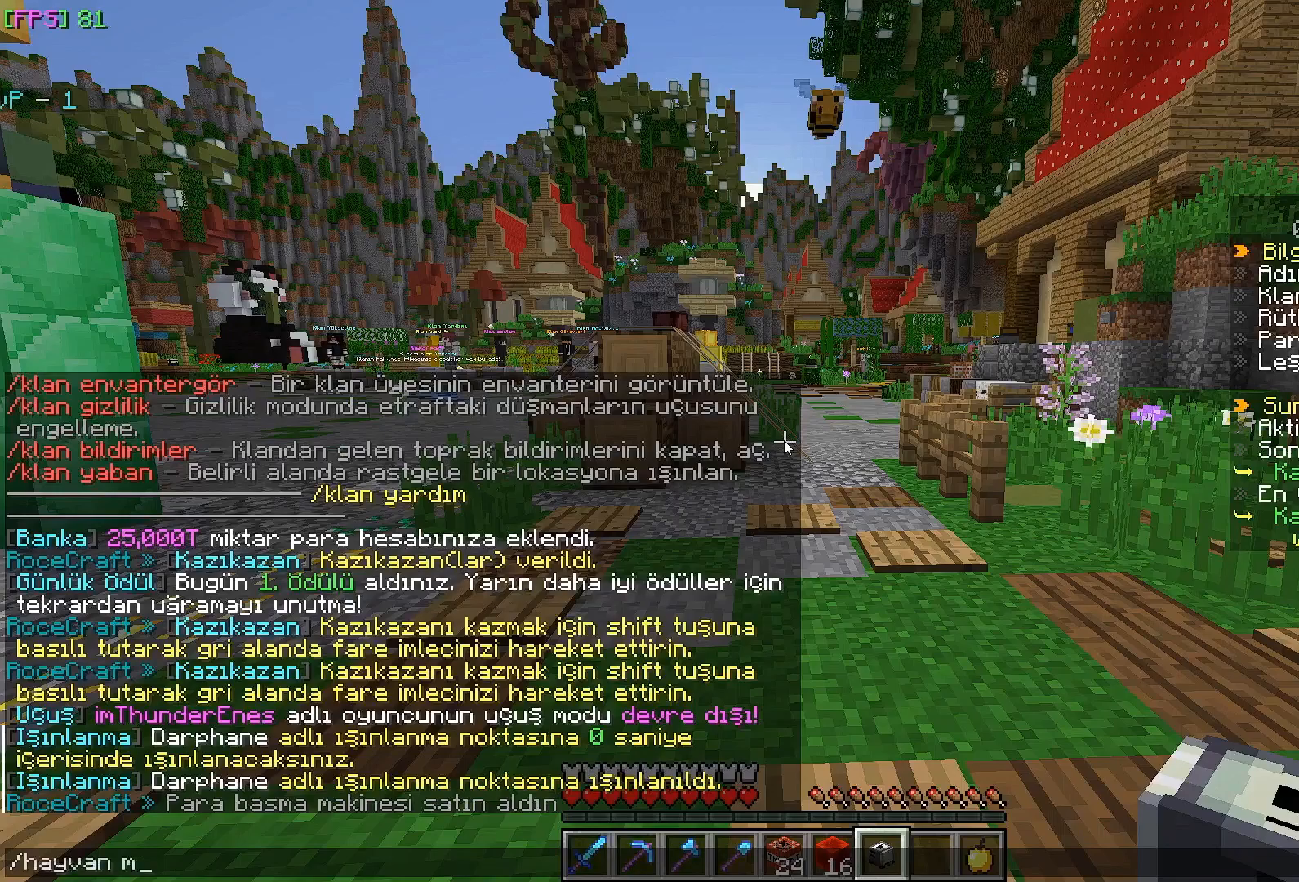
{"keys": [], "mouse": [], "events": [[100, "a", "up"]]}
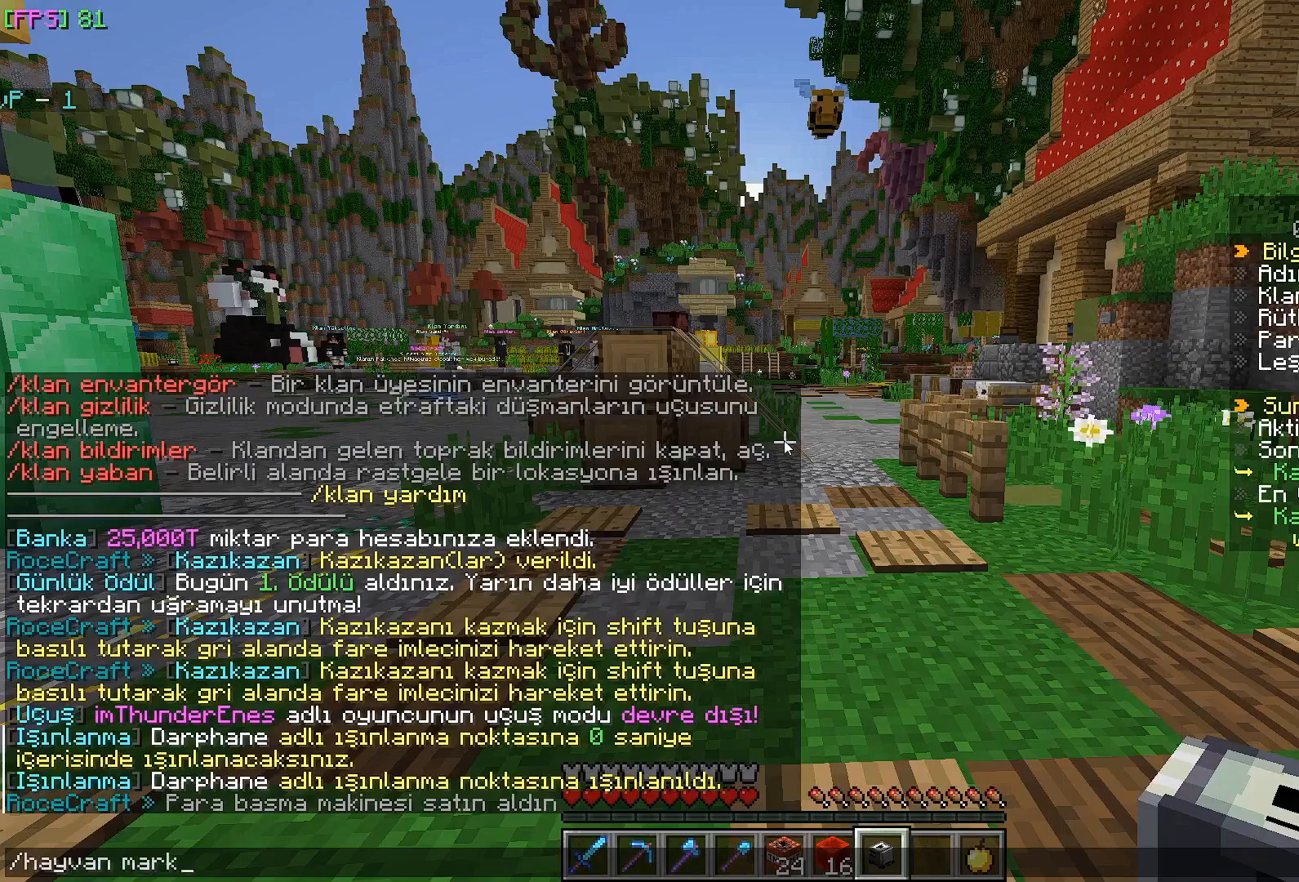
{"keys": [], "mouse": [], "events": []}
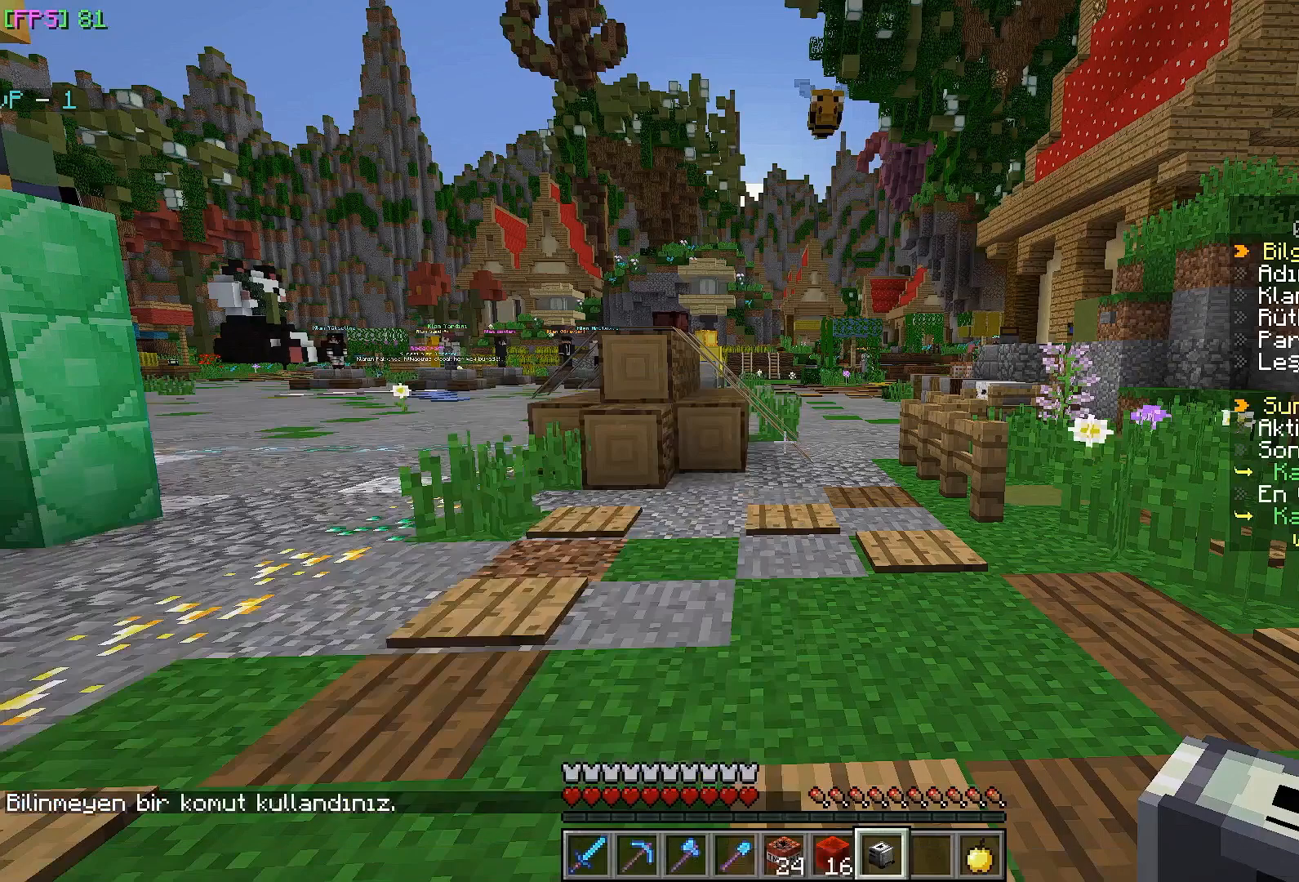
{"keys": ["a", "w"], "mouse": [], "events": [[450, "a", "down"], [450, "w", "down"]]}
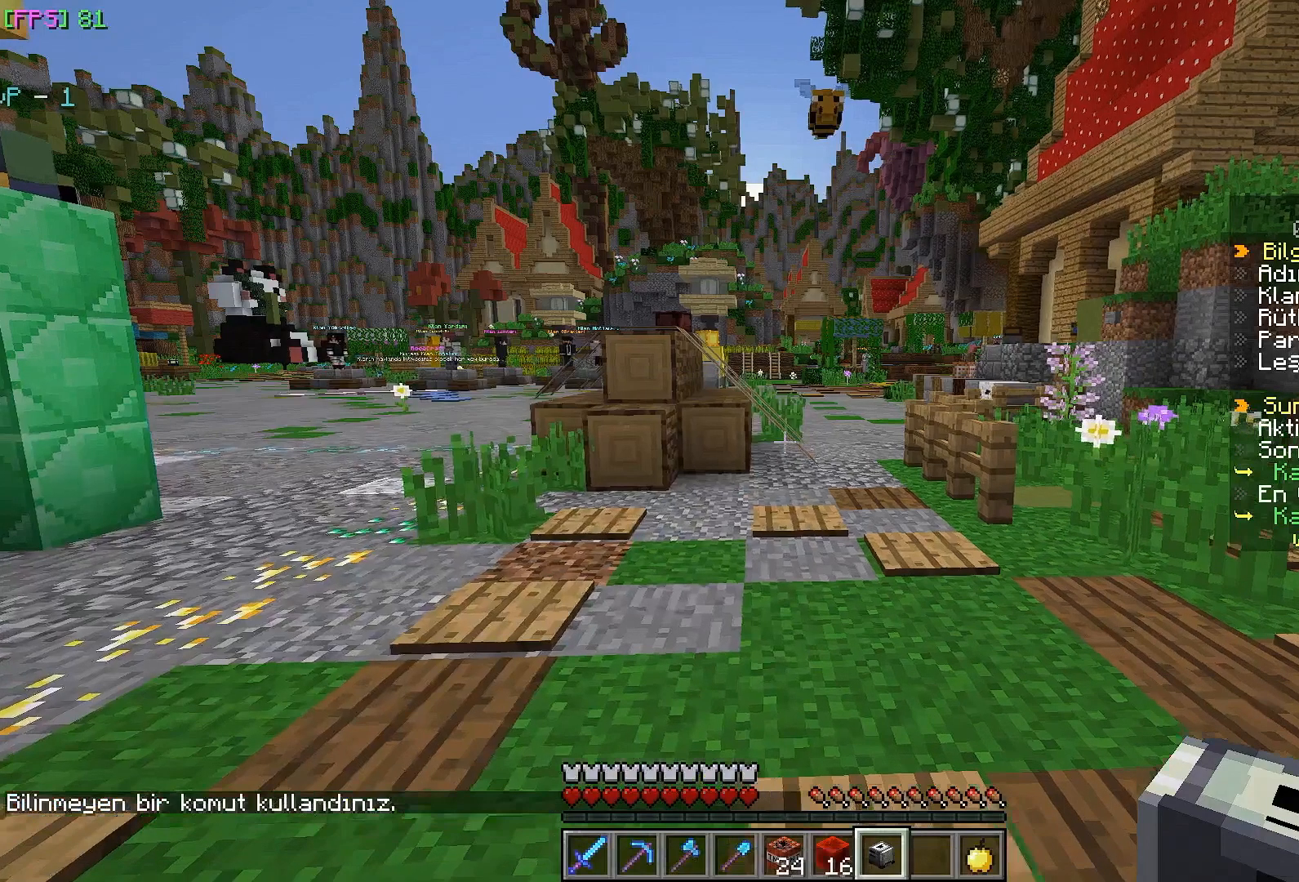
{"keys": [], "mouse": [], "events": [[150, "a", "up"], [217, "w", "up"]]}
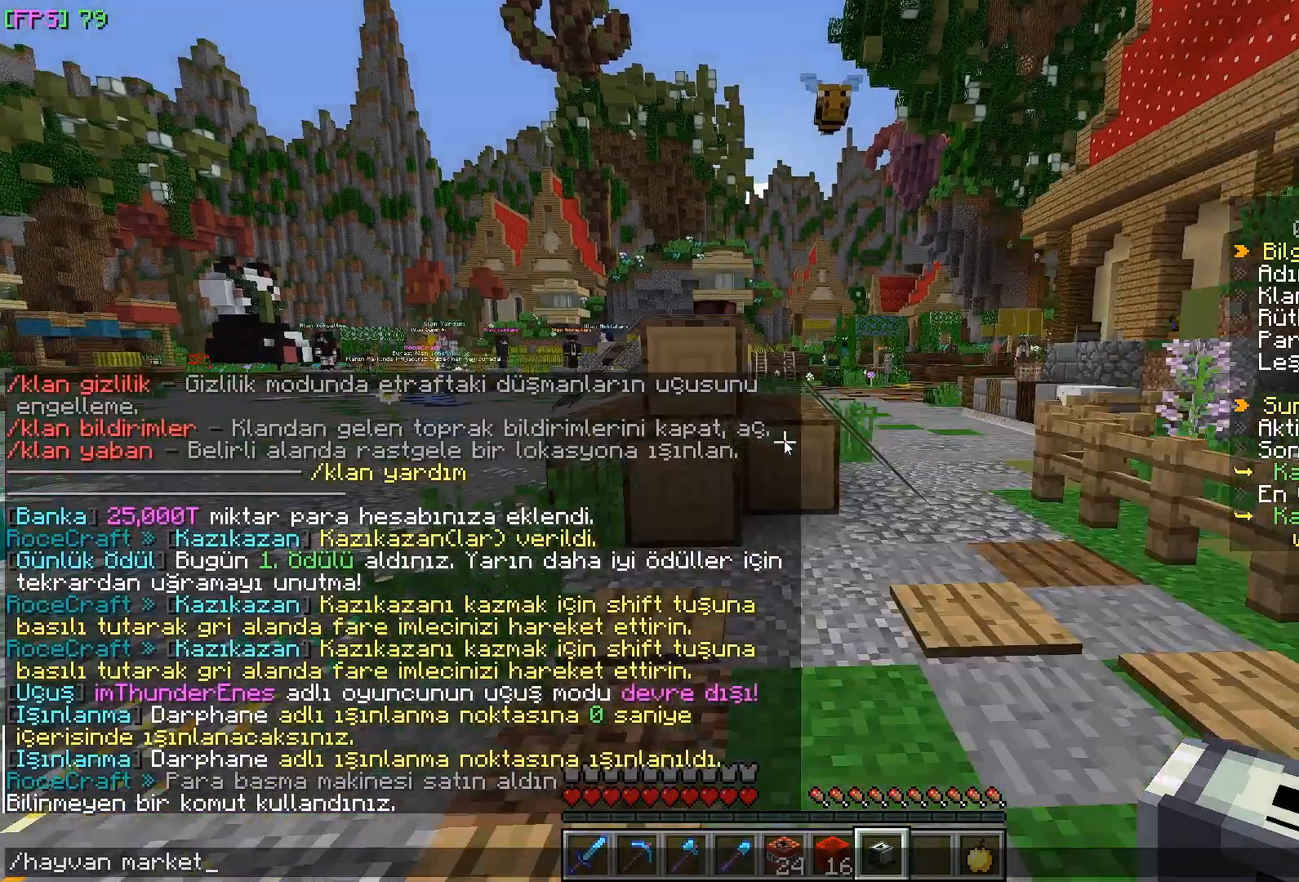
{"keys": [], "mouse": [], "events": []}
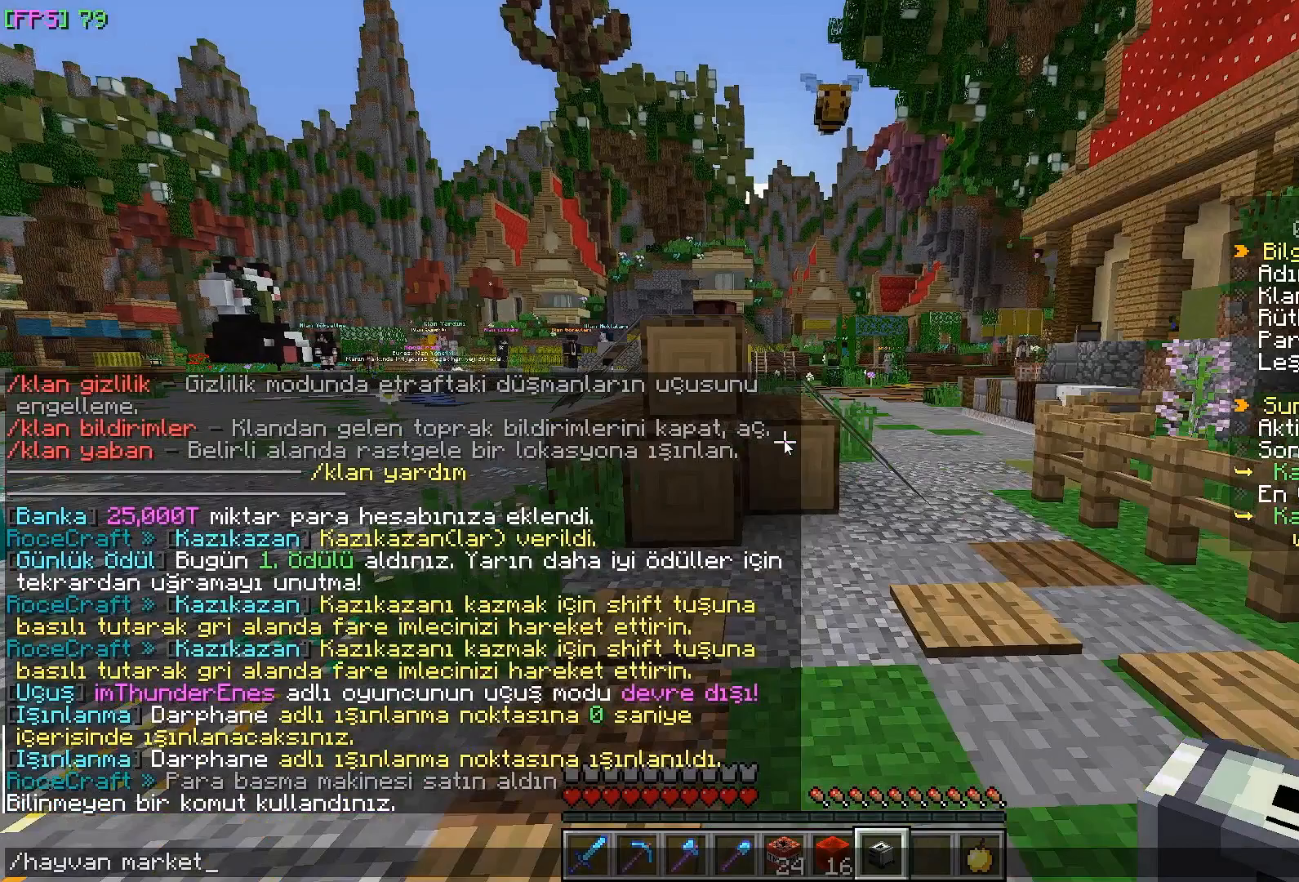
{"keys": [], "mouse": [], "events": []}
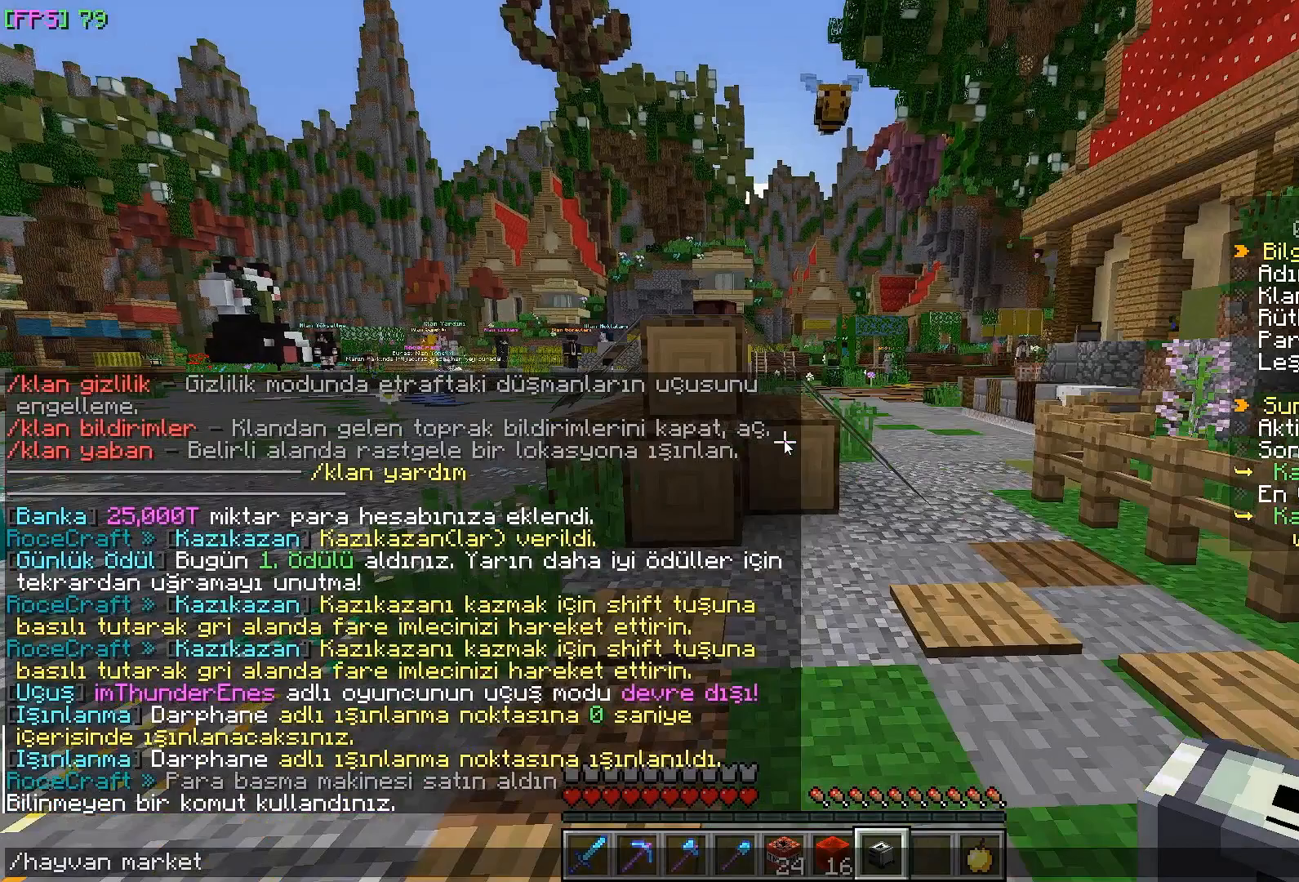
{"keys": [], "mouse": [], "events": []}
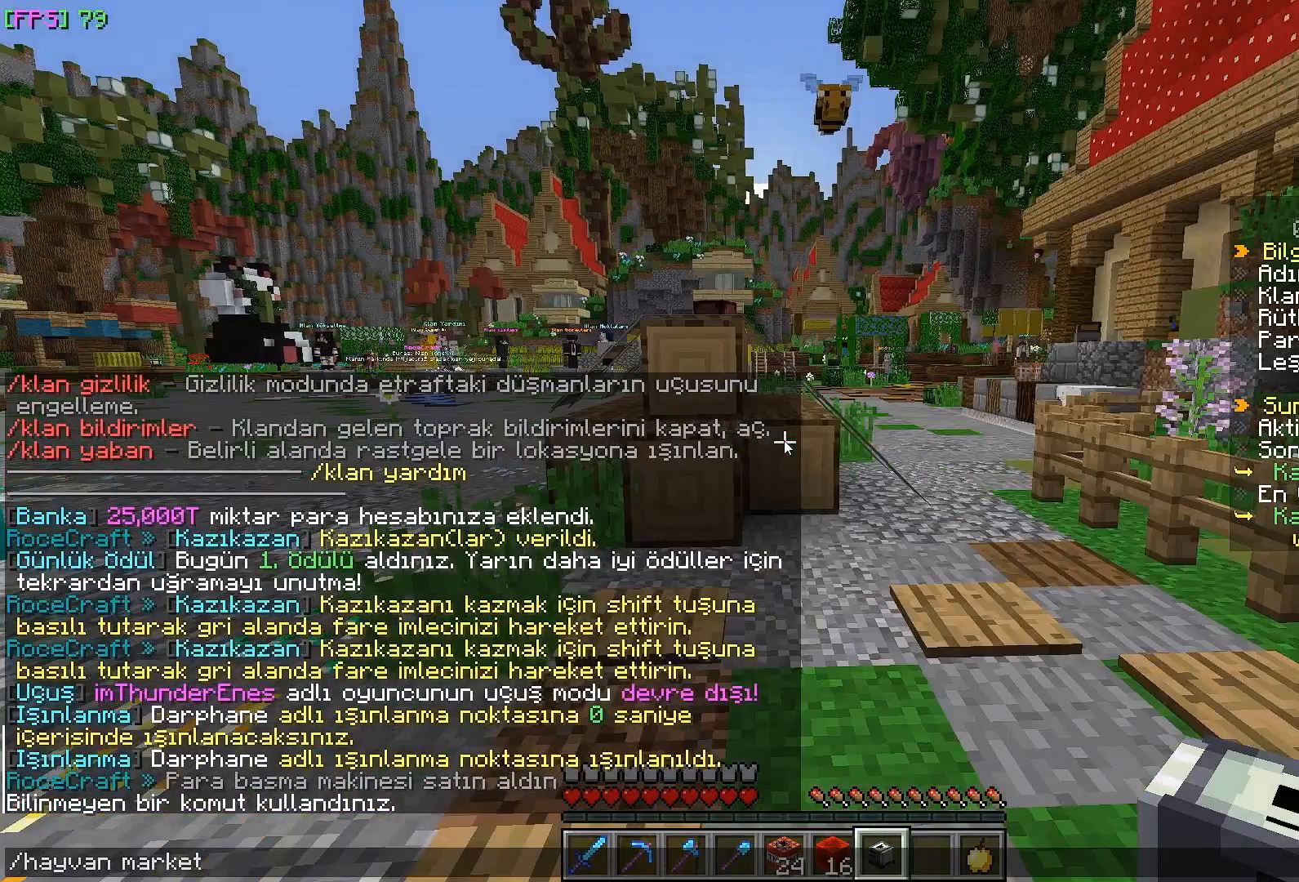
{"keys": [], "mouse": [], "events": []}
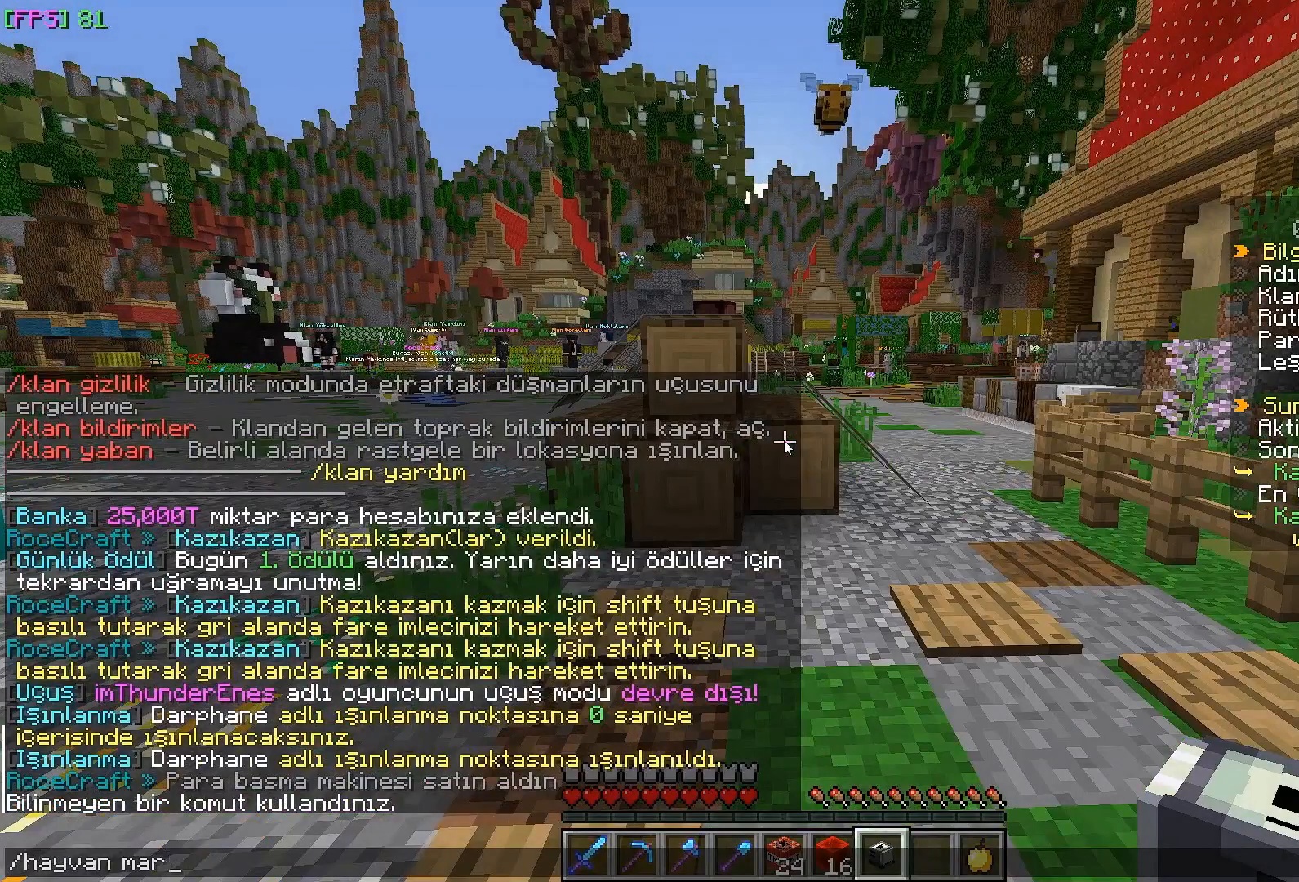
{"keys": [], "mouse": [], "events": []}
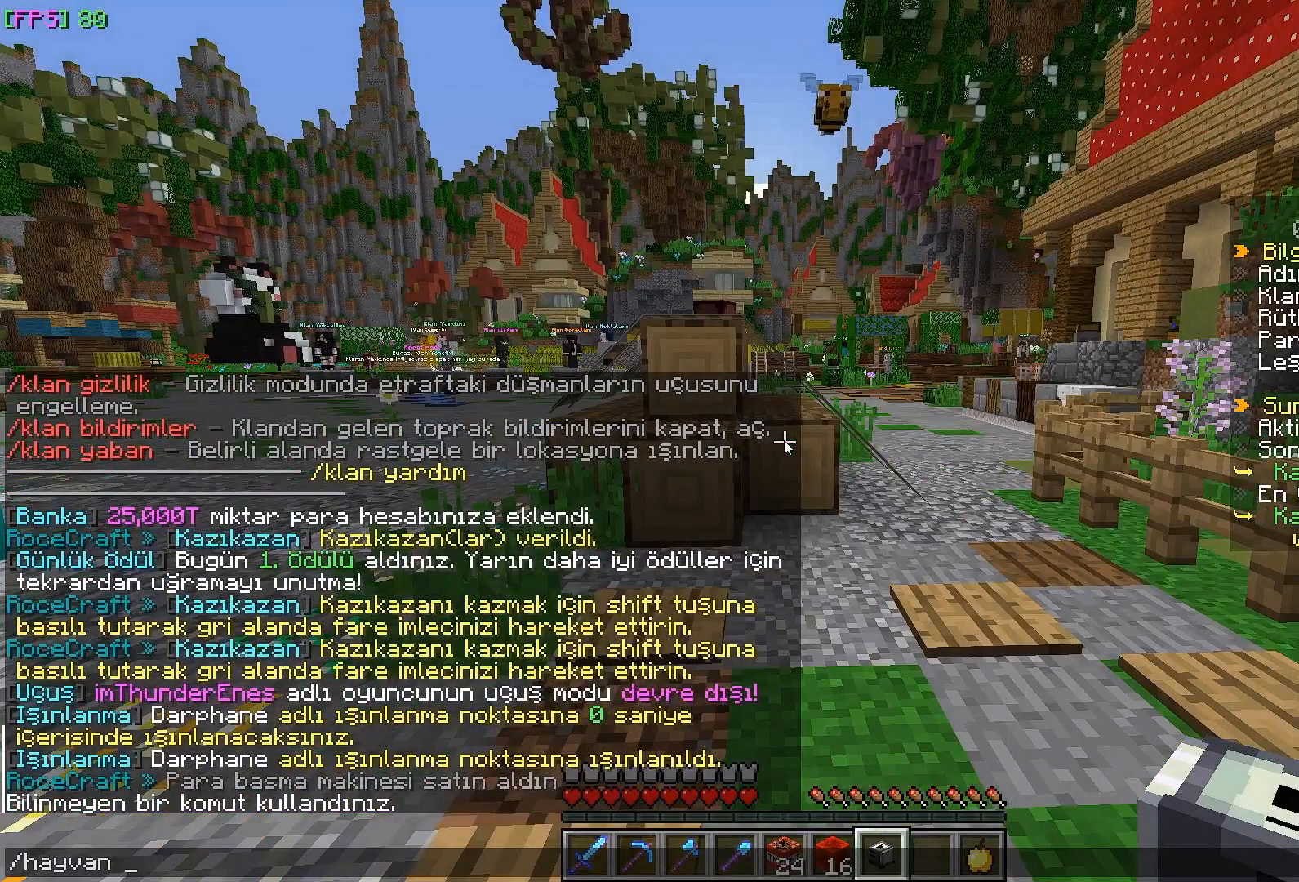
{"keys": [], "mouse": [], "events": []}
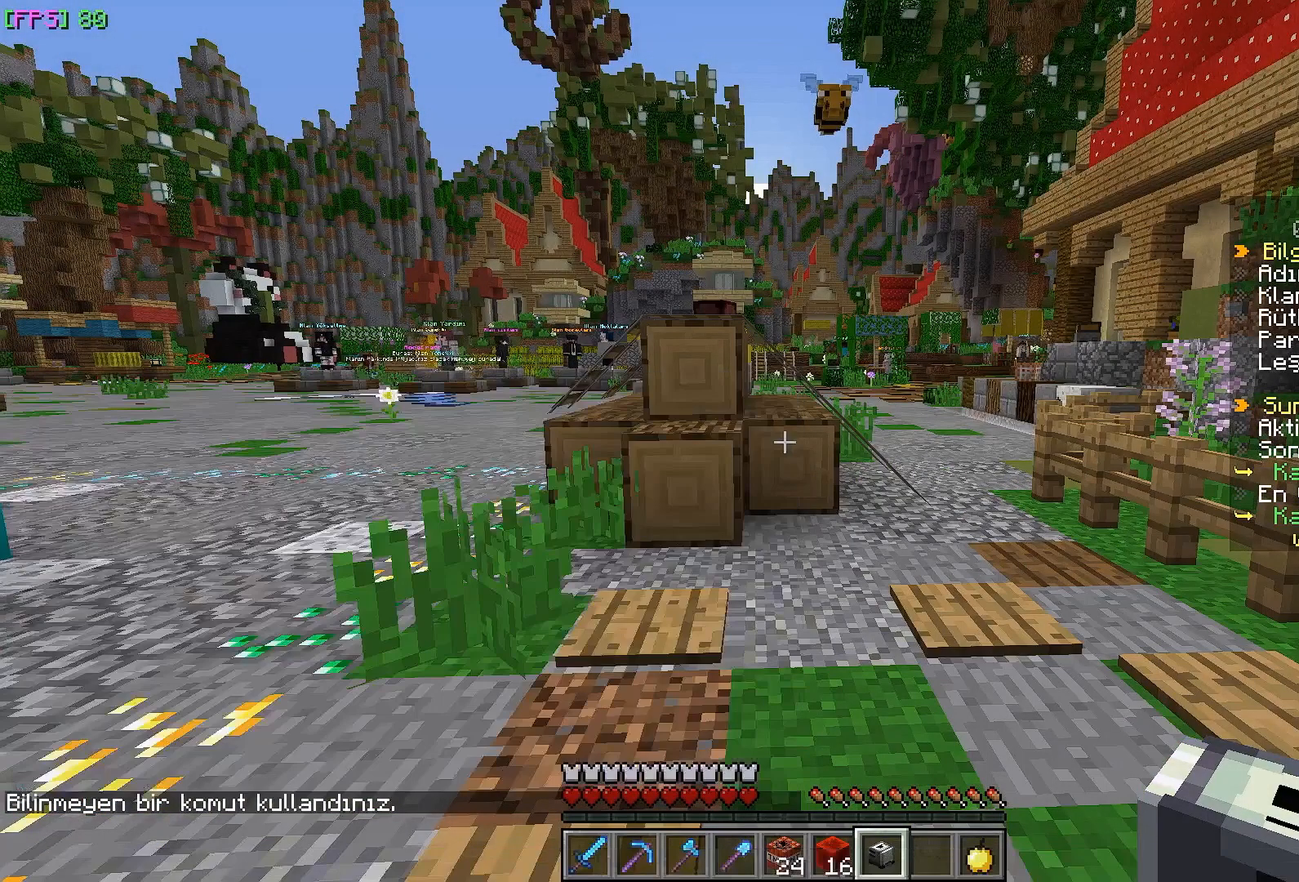
{"keys": ["a", "w"], "mouse": [], "events": [[417, "a", "down"], [433, "w", "down"]]}
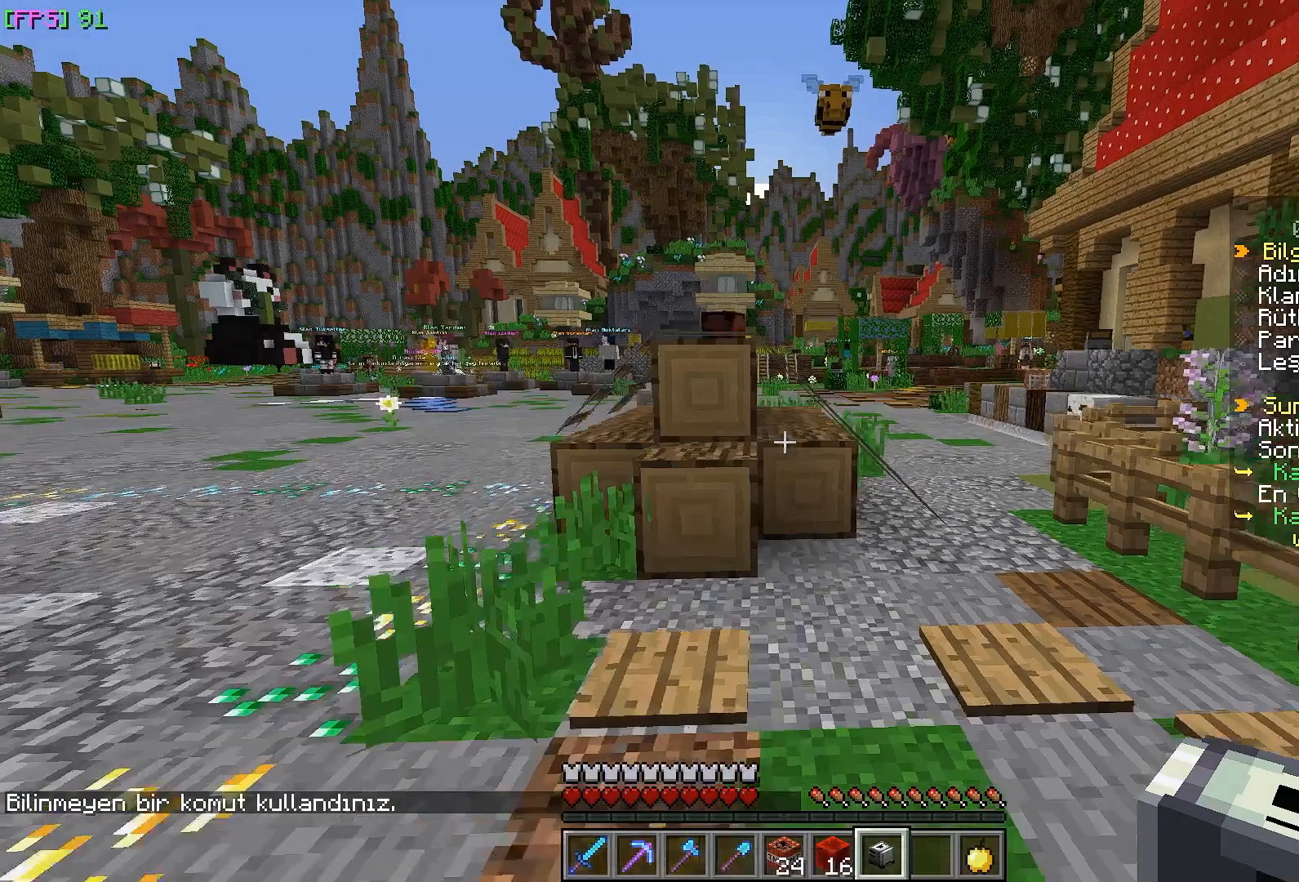
{"keys": [], "mouse": [], "events": [[233, "a", "up"], [250, "w", "up"]]}
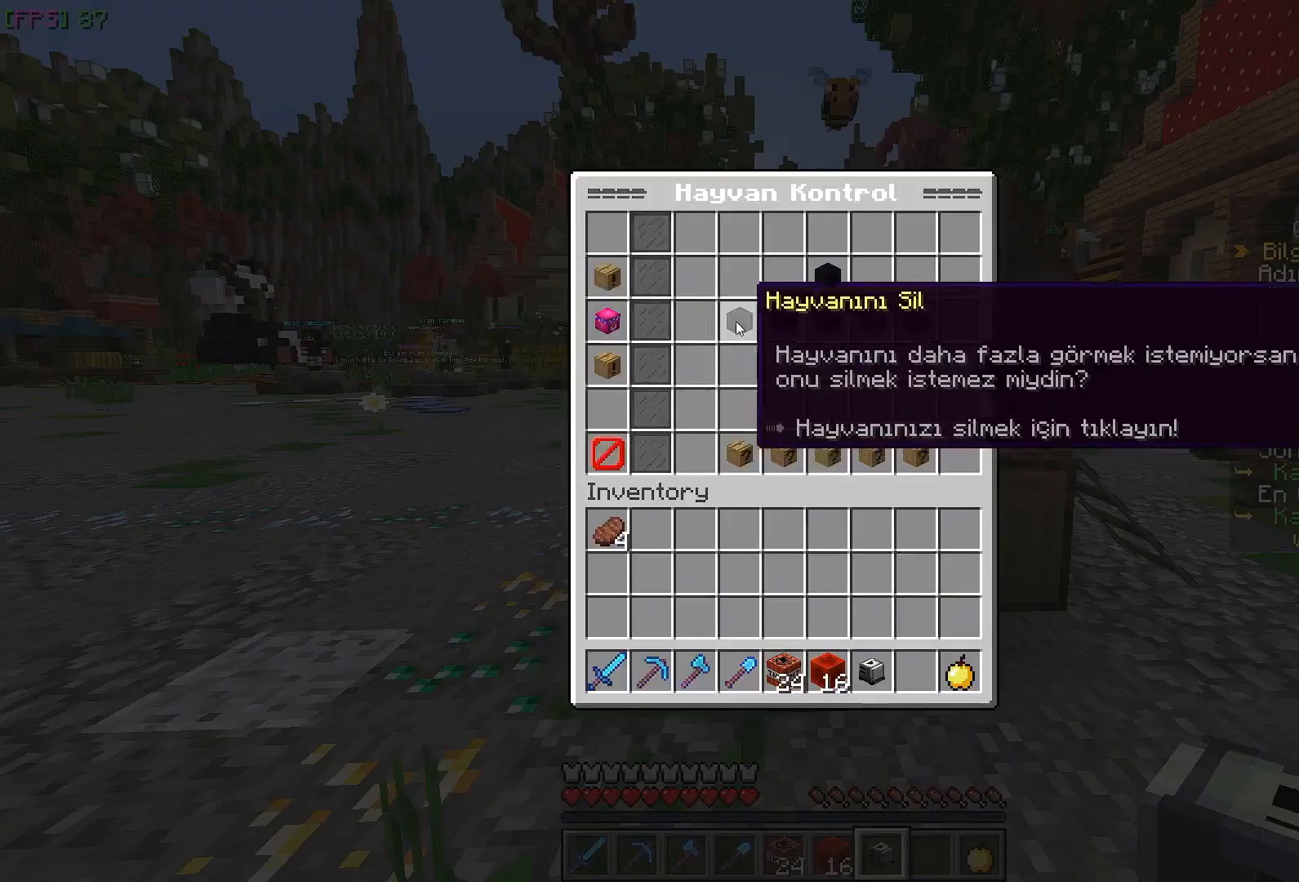
{"keys": [], "mouse": [], "events": []}